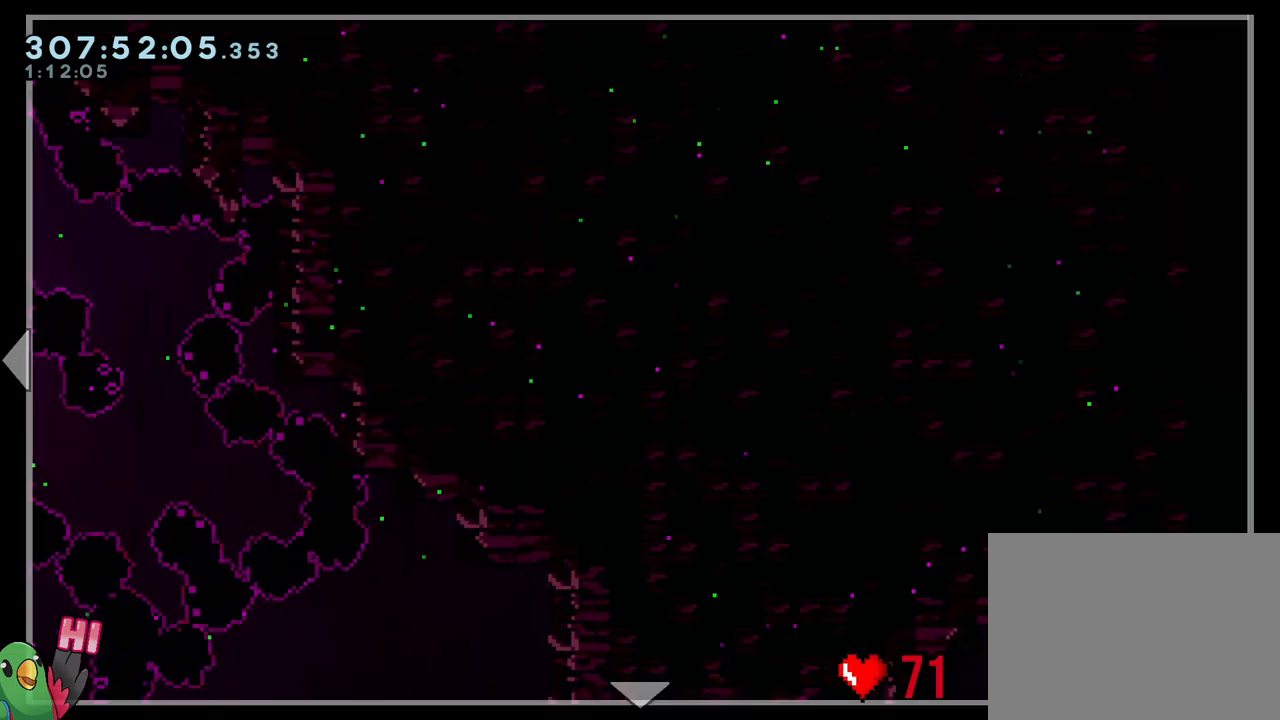
Gameplay with a controller (Nintendo layout); each line is a JSON object with the inputs held at the frame after it (dt_ms = milliseconds from this image to that frame). "events" lists button and stick changes between this image and that frame as [ms after this image, input, new state], when the widget could be followed in between. Not read: L3.
{"dt_ms": 500, "buttons": [], "left_stick": "center", "right_stick": "center", "events": [[117, "A", "up"]]}
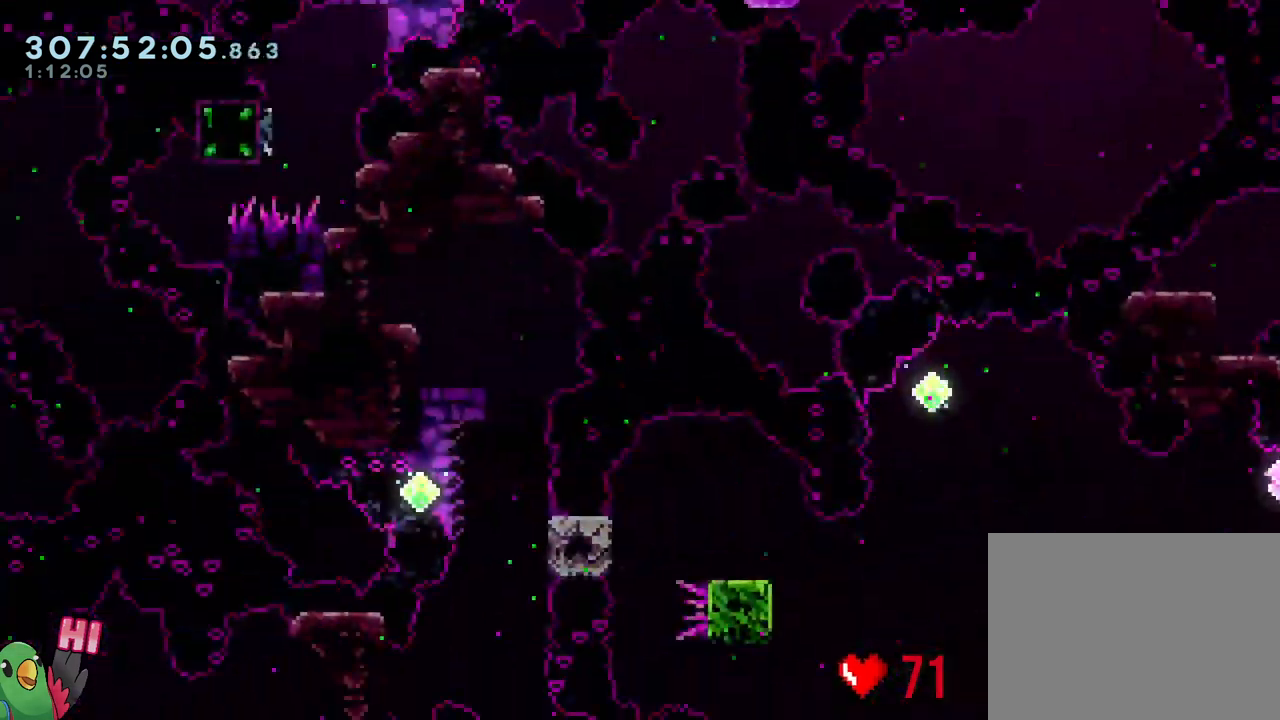
{"dt_ms": 500, "buttons": [], "left_stick": "center", "right_stick": "center", "events": []}
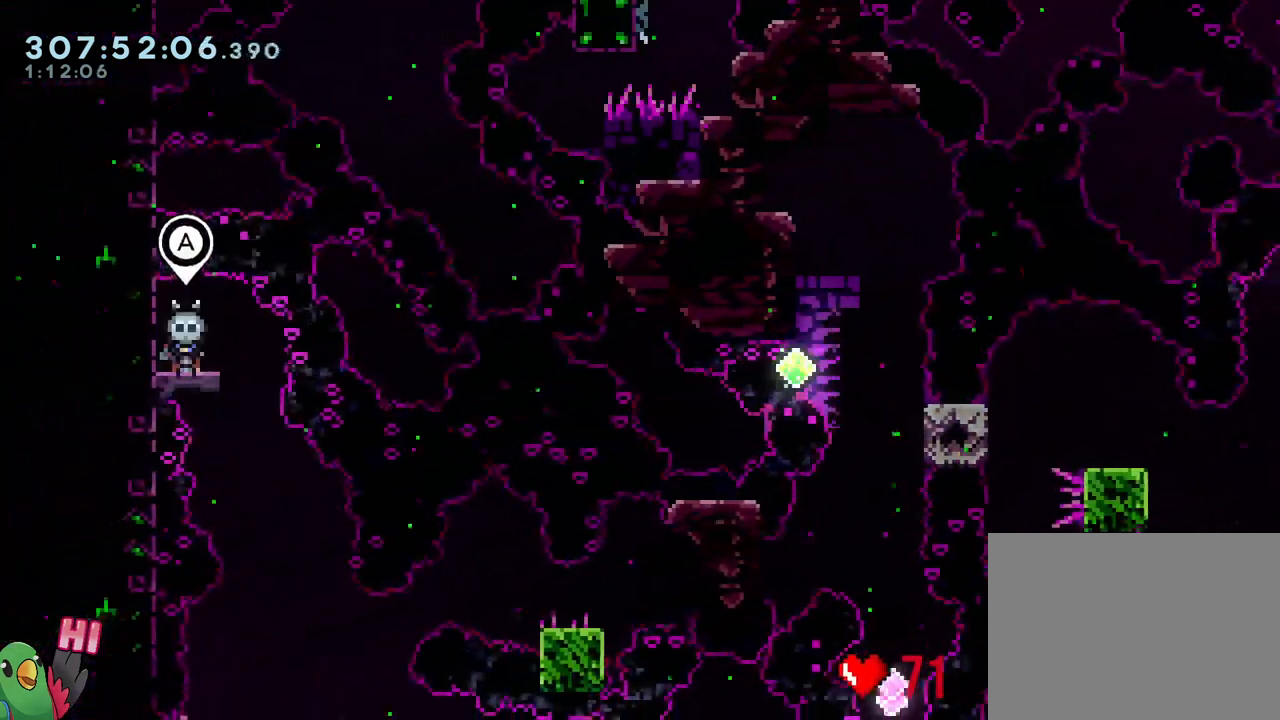
{"dt_ms": 500, "buttons": [], "left_stick": "center", "right_stick": "center", "events": [[200, "L2", "down"], [200, "left_stick", "right"], [367, "left_stick", "center"], [417, "L2", "up"]]}
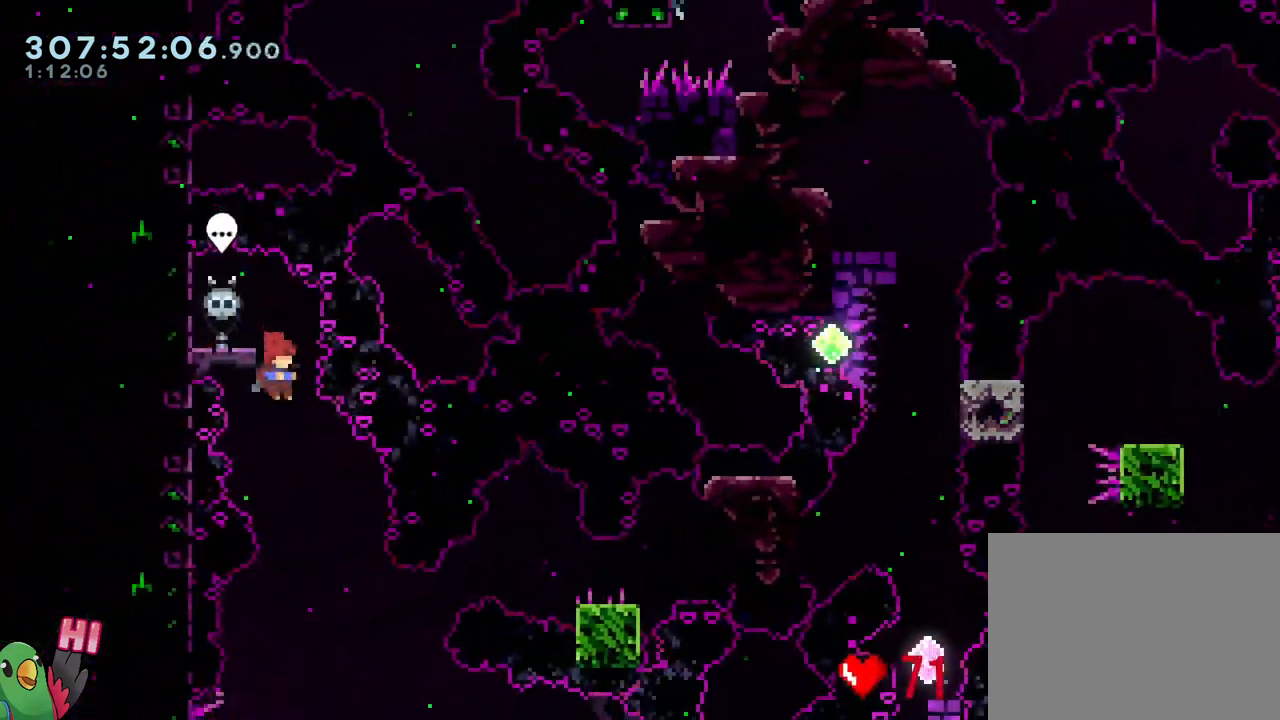
{"dt_ms": 500, "buttons": ["L2"], "left_stick": "center", "right_stick": "center", "events": [[83, "L2", "down"]]}
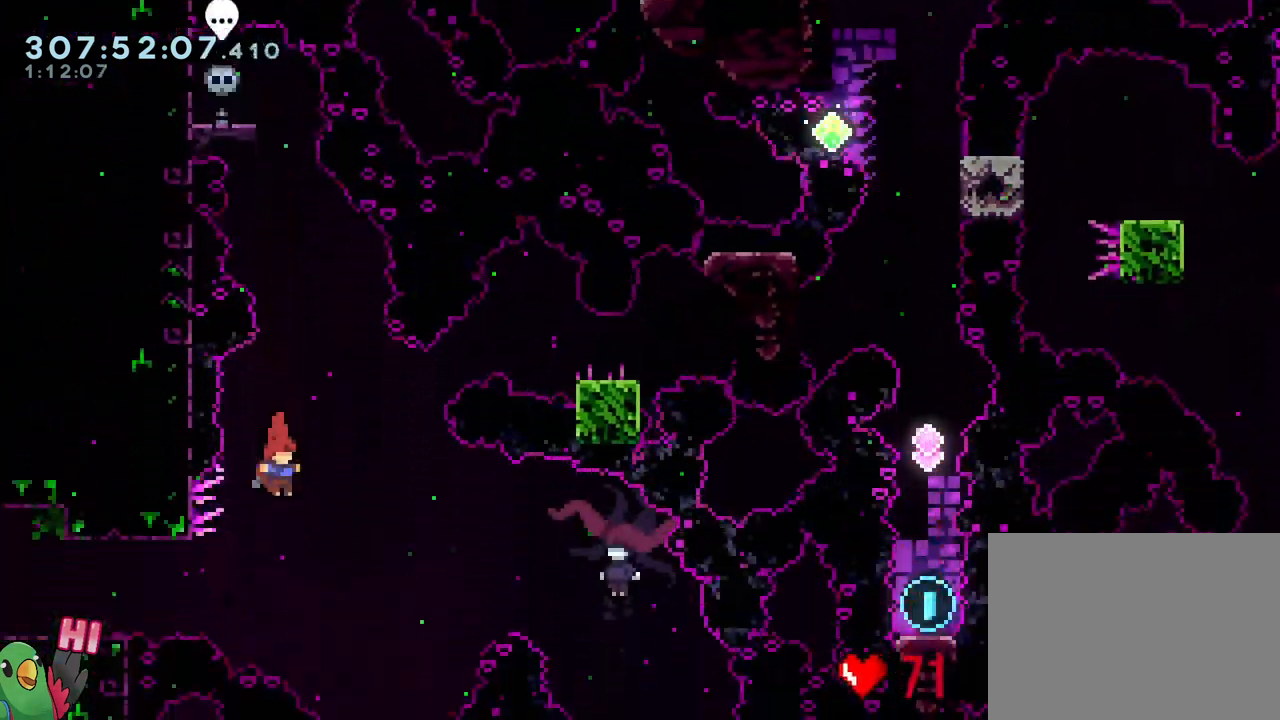
{"dt_ms": 500, "buttons": ["L2"], "left_stick": "center", "right_stick": "center", "events": [[50, "START", "down"], [233, "START", "up"], [283, "START", "down"], [450, "START", "up"]]}
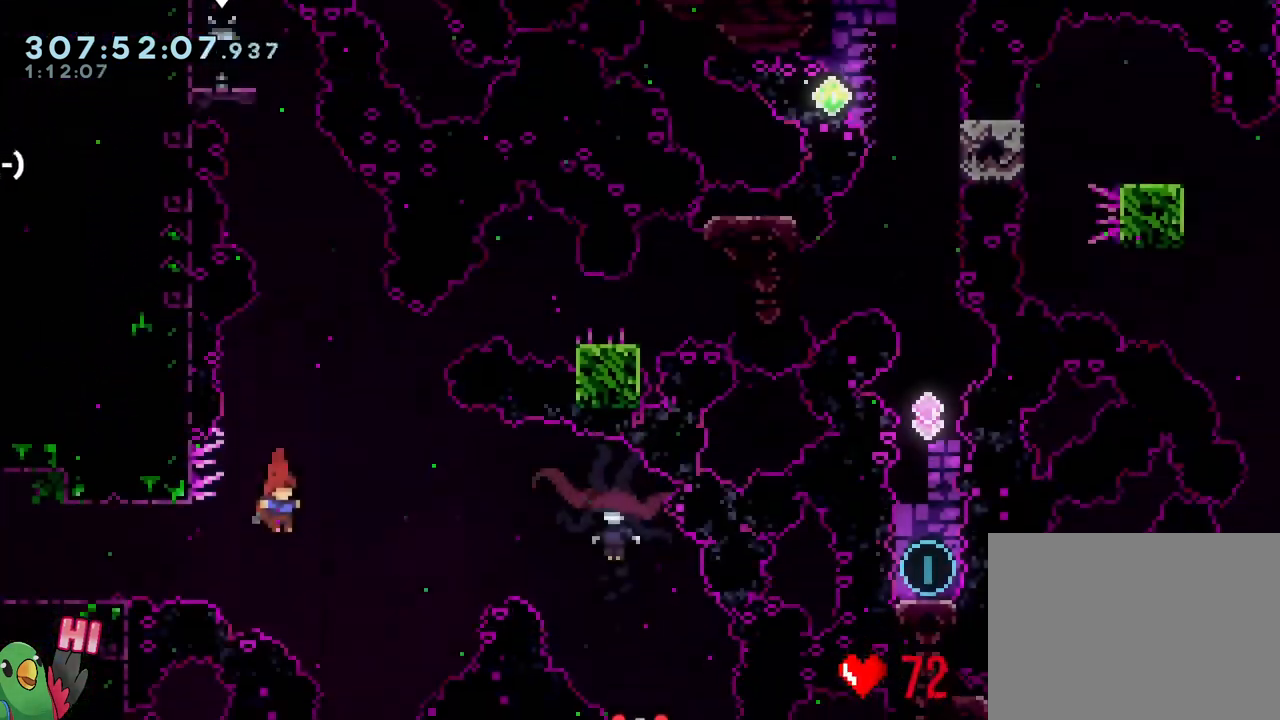
{"dt_ms": 500, "buttons": ["L2", "R1"], "left_stick": "right", "right_stick": "center", "events": [[67, "left_stick", "left"], [117, "Y", "down"], [283, "L2", "up"], [283, "Y", "up"], [283, "left_stick", "center"], [350, "L2", "down"], [350, "left_stick", "right"], [450, "R1", "down"]]}
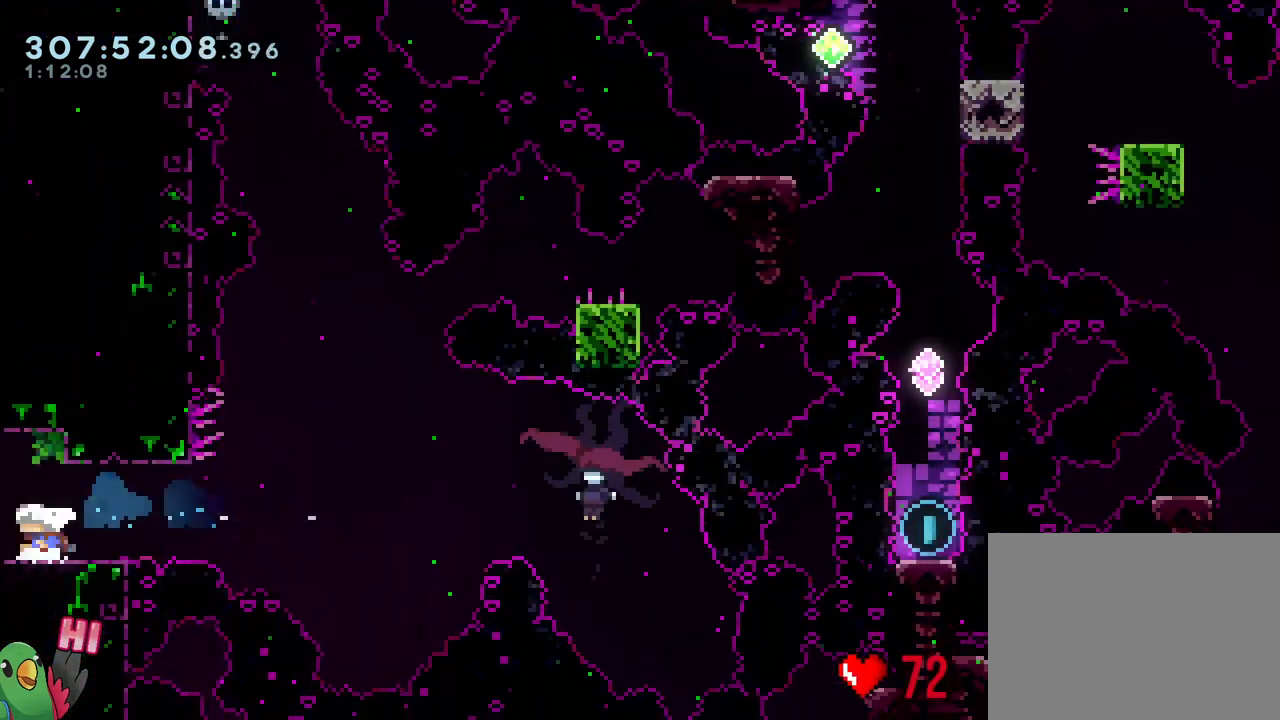
{"dt_ms": 500, "buttons": [], "left_stick": "right", "right_stick": "center", "events": [[50, "L2", "up"], [83, "R1", "up"], [83, "left_stick", "center"], [450, "left_stick", "right"]]}
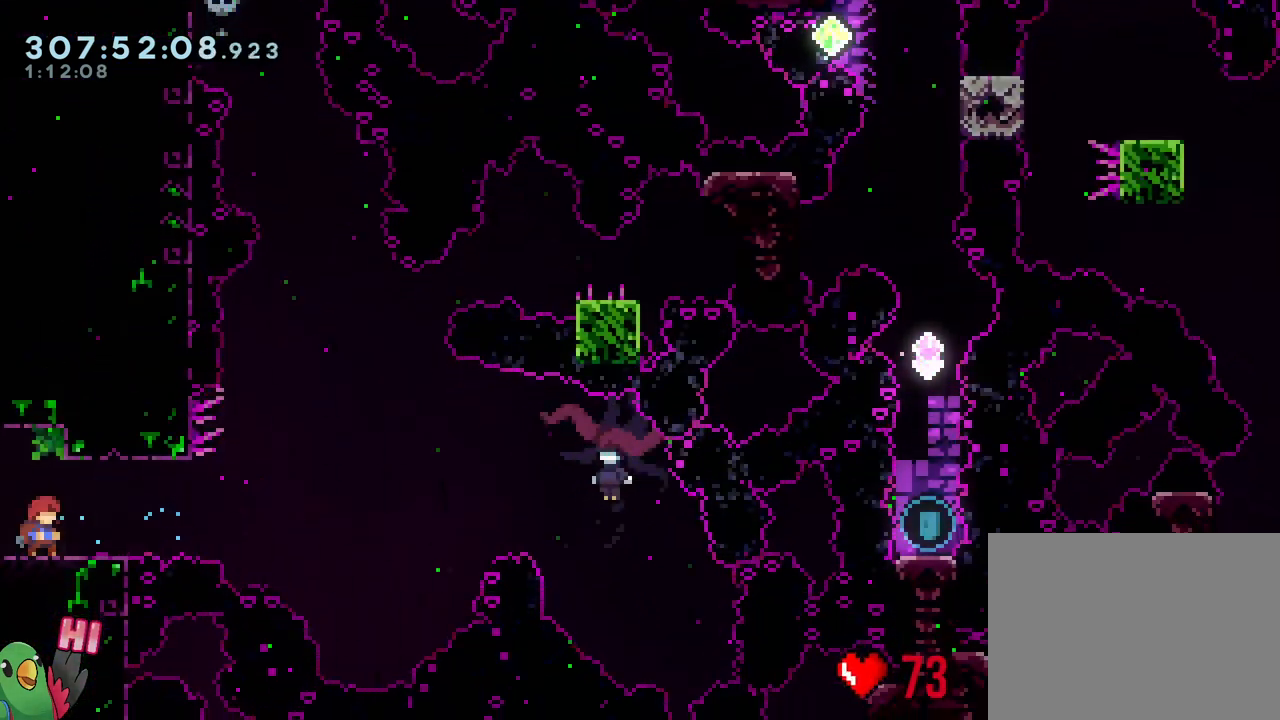
{"dt_ms": 500, "buttons": [], "left_stick": "center", "right_stick": "center", "events": [[33, "left_stick", "center"]]}
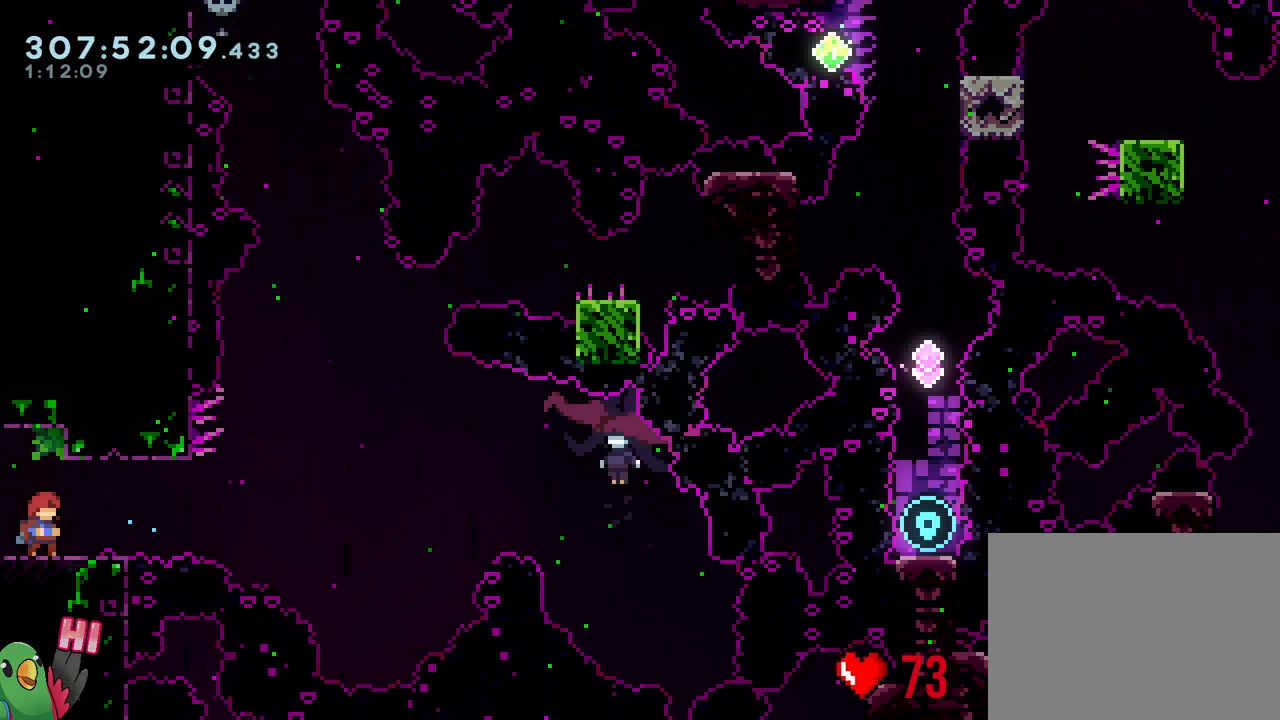
{"dt_ms": 500, "buttons": [], "left_stick": "center", "right_stick": "center", "events": []}
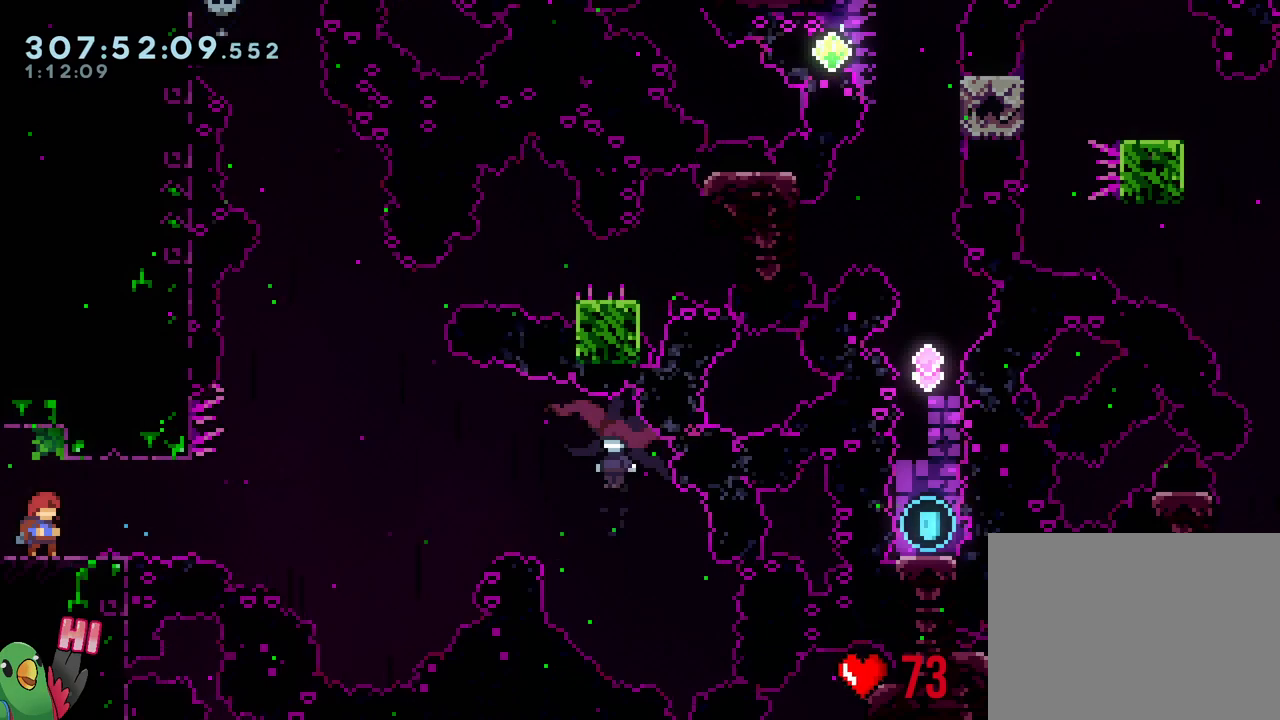
{"dt_ms": 500, "buttons": [], "left_stick": "center", "right_stick": "center", "events": []}
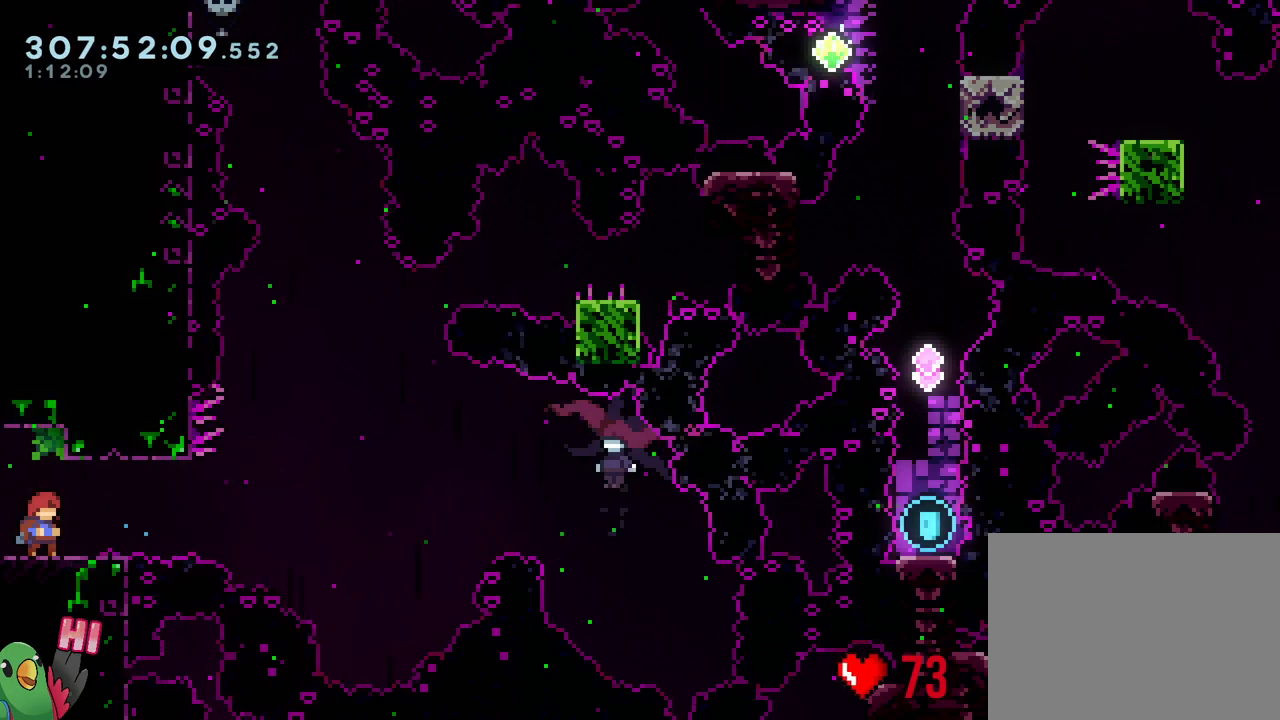
{"dt_ms": 500, "buttons": [], "left_stick": "center", "right_stick": "center", "events": []}
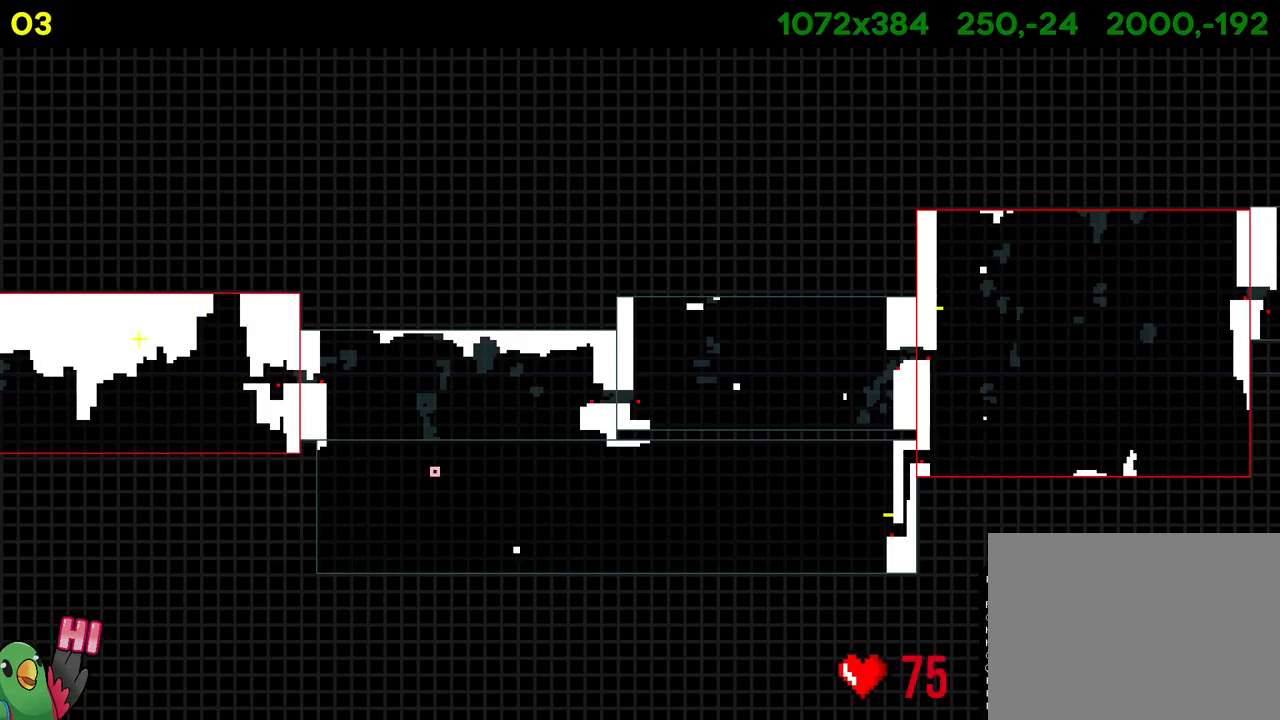
{"dt_ms": 500, "buttons": [], "left_stick": "center", "right_stick": "center", "events": [[250, "left_stick", "down-left"], [400, "left_stick", "center"]]}
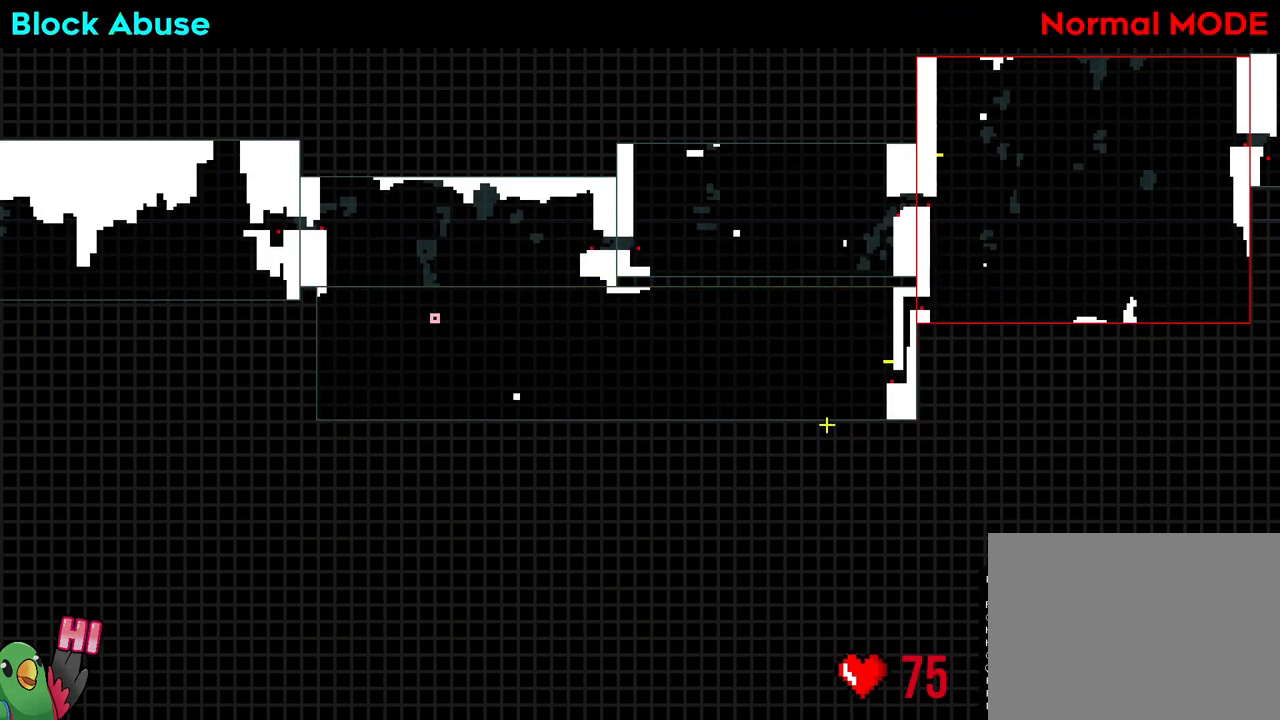
{"dt_ms": 500, "buttons": [], "left_stick": "center", "right_stick": "center", "events": []}
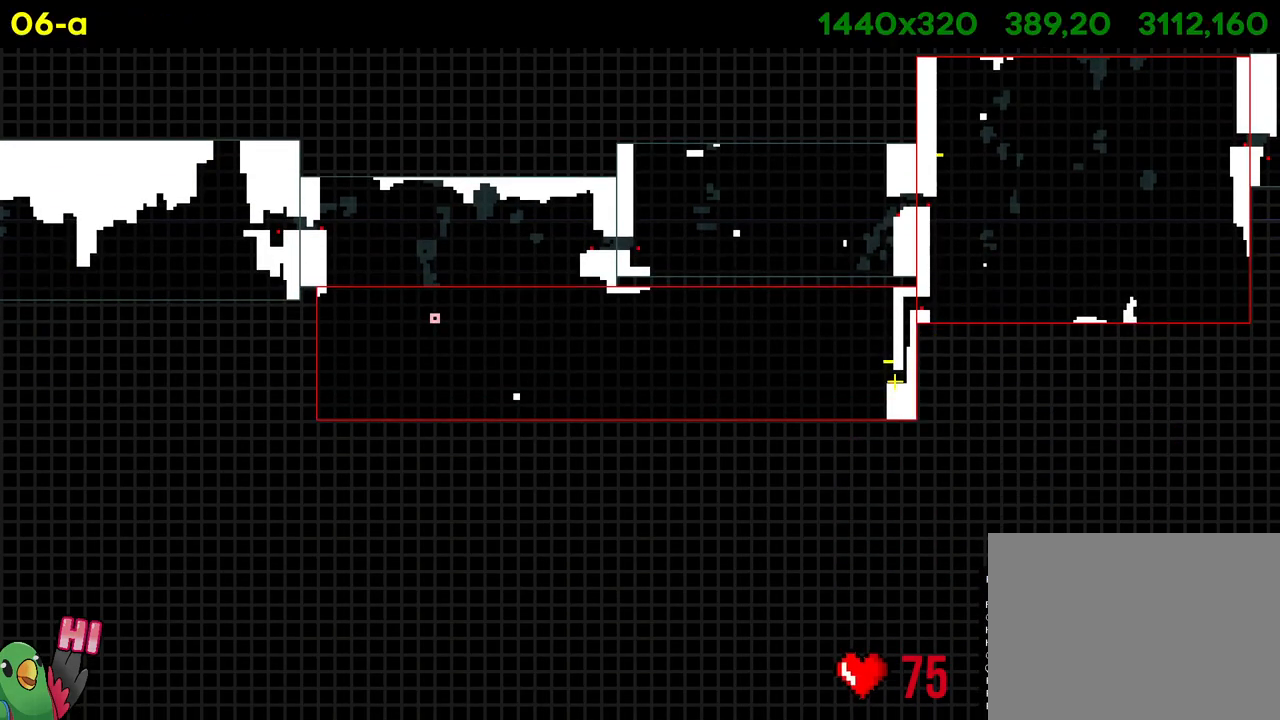
{"dt_ms": 500, "buttons": [], "left_stick": "center", "right_stick": "center", "events": []}
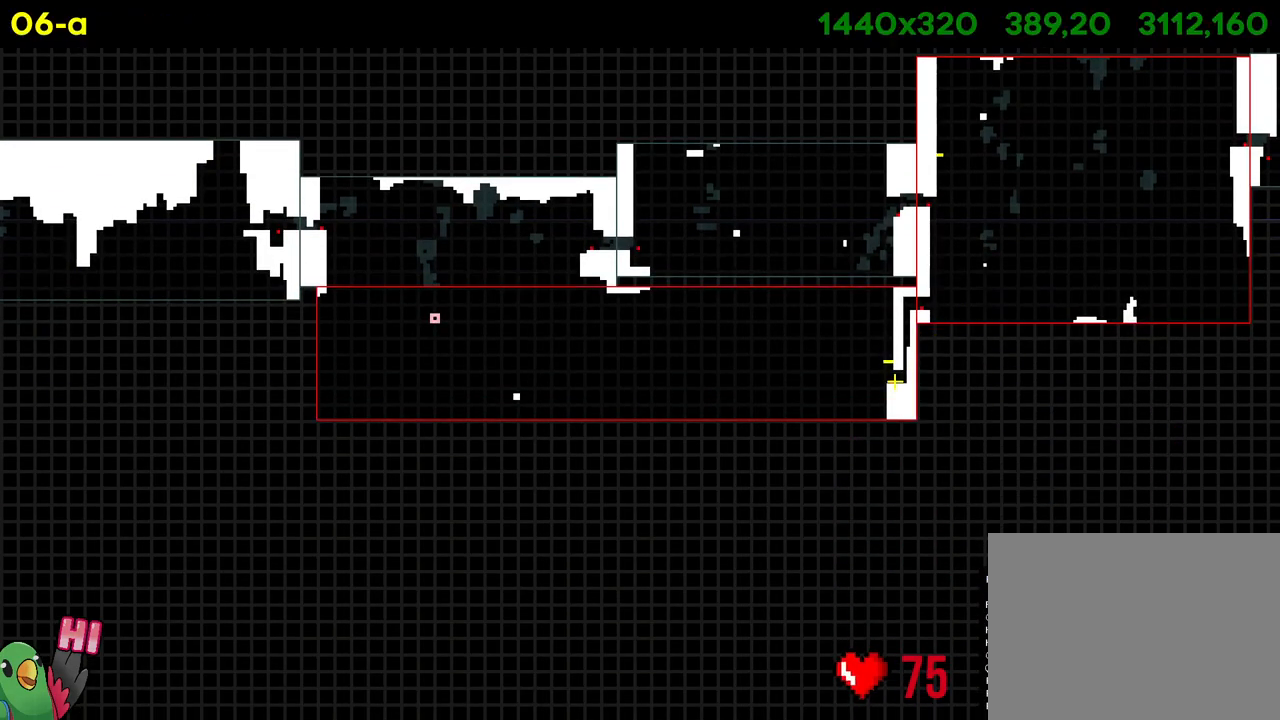
{"dt_ms": 500, "buttons": [], "left_stick": "center", "right_stick": "center", "events": []}
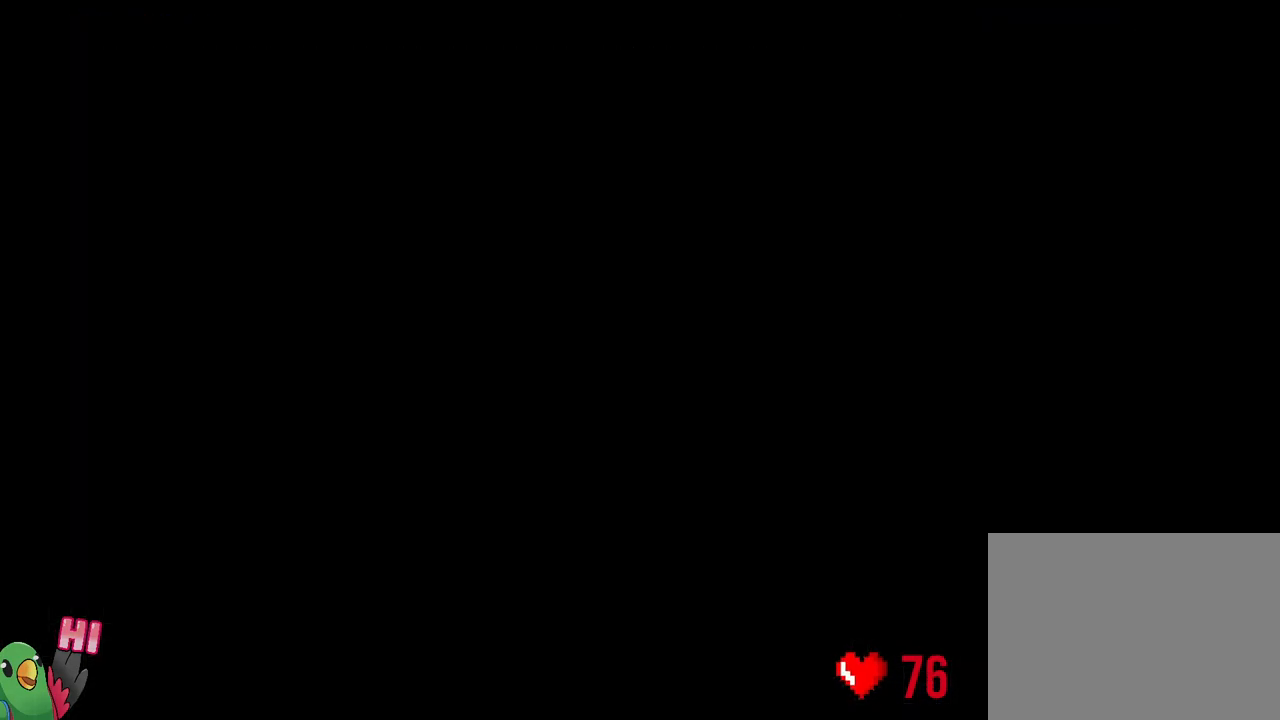
{"dt_ms": 500, "buttons": [], "left_stick": "center", "right_stick": "center", "events": []}
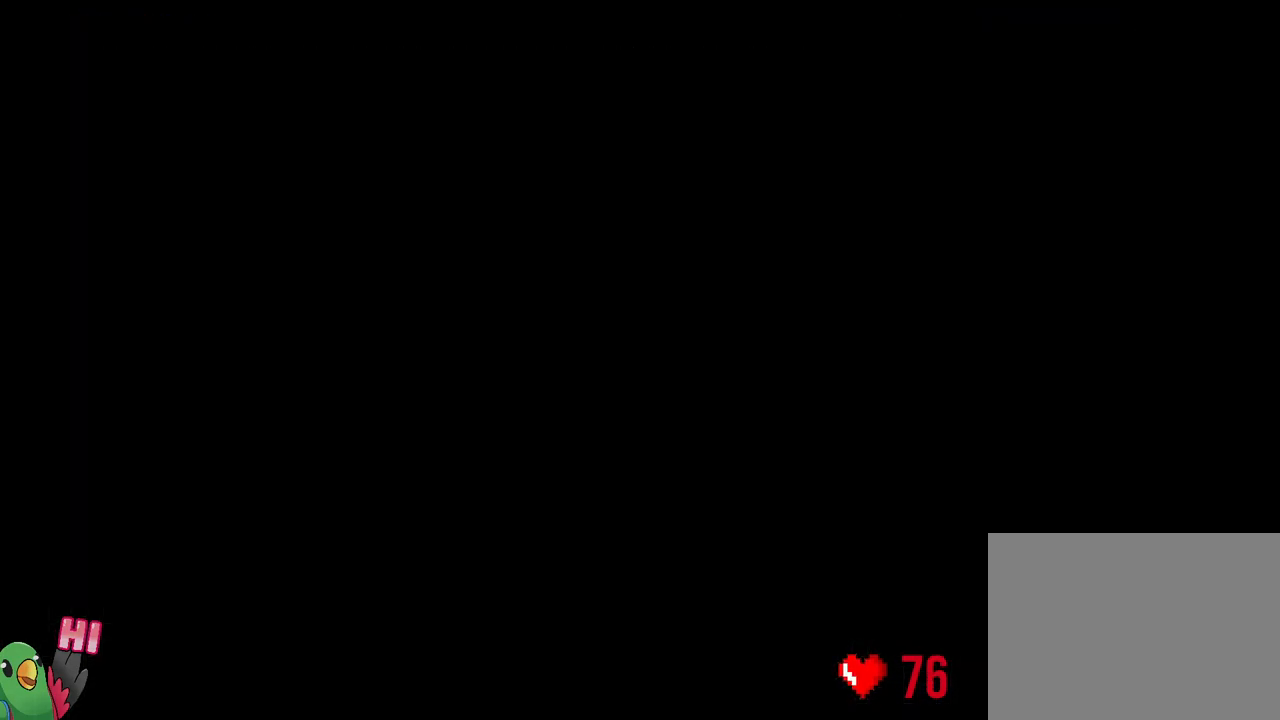
{"dt_ms": 500, "buttons": [], "left_stick": "center", "right_stick": "center", "events": []}
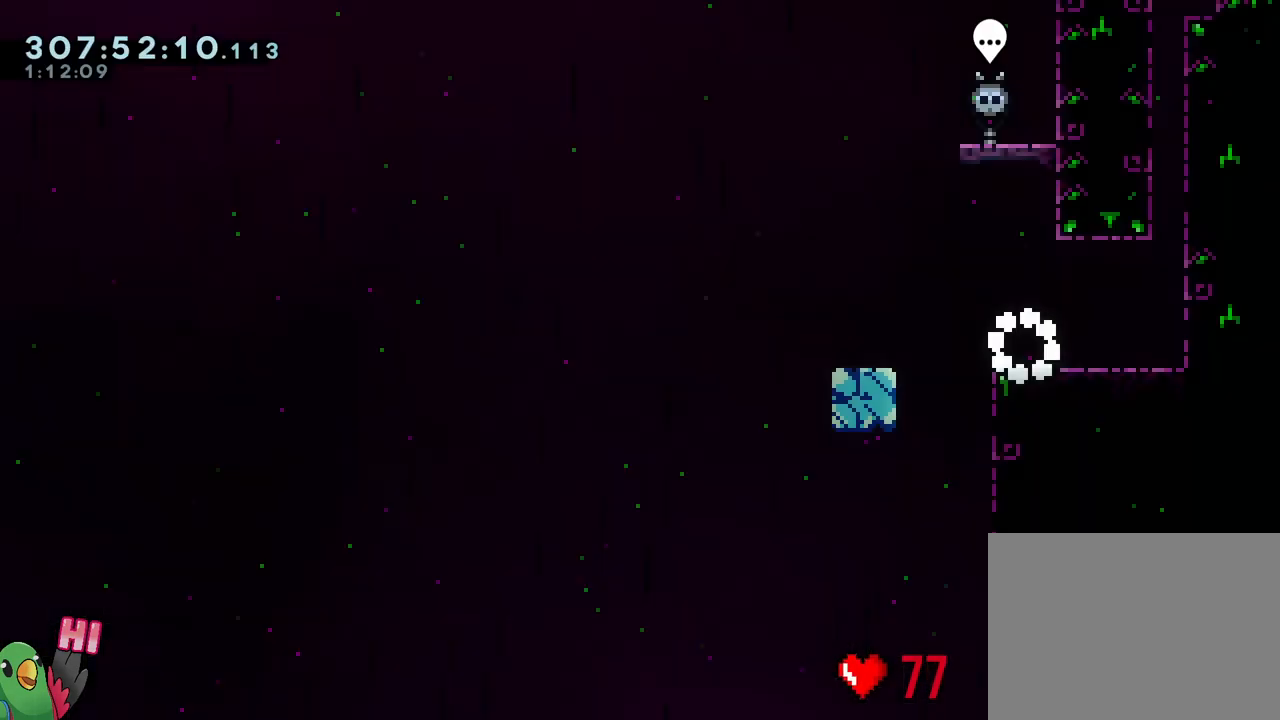
{"dt_ms": 500, "buttons": ["L2"], "left_stick": "right", "right_stick": "center", "events": [[433, "left_stick", "right"], [467, "L2", "down"]]}
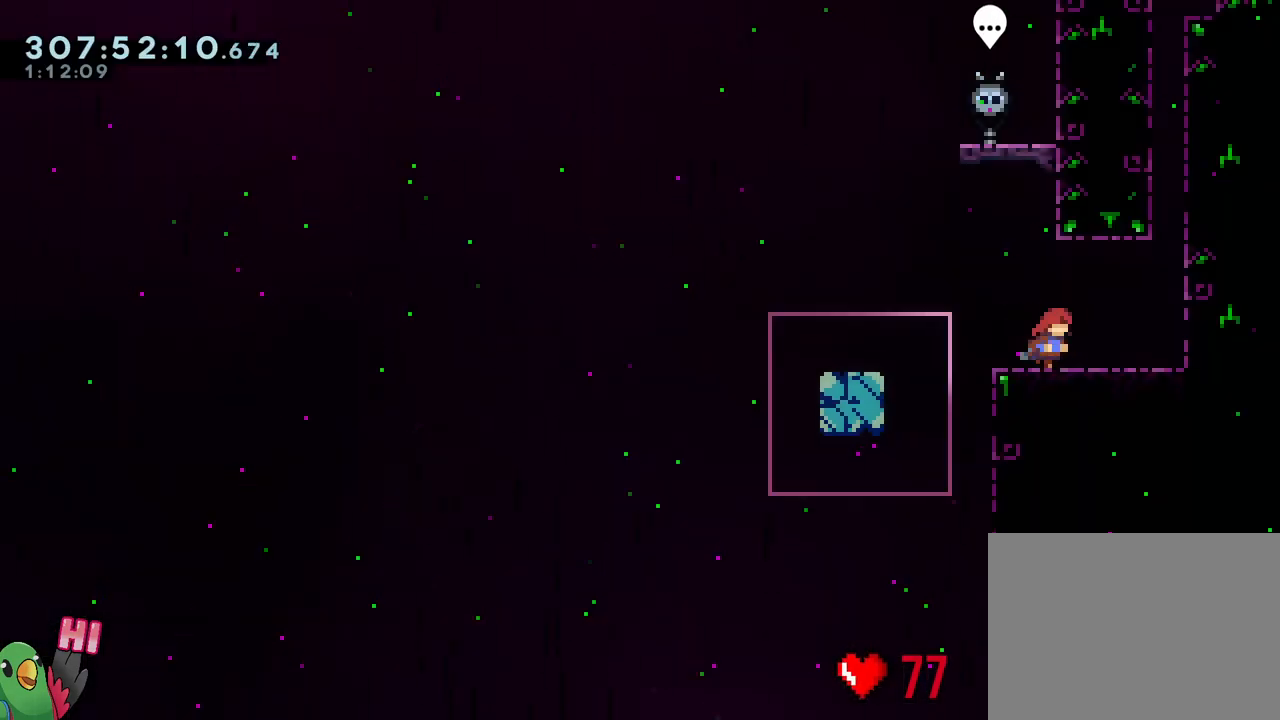
{"dt_ms": 500, "buttons": ["B", "Y", "L2"], "left_stick": "up", "right_stick": "center", "events": [[183, "B", "down"], [417, "left_stick", "up"], [467, "Y", "down"]]}
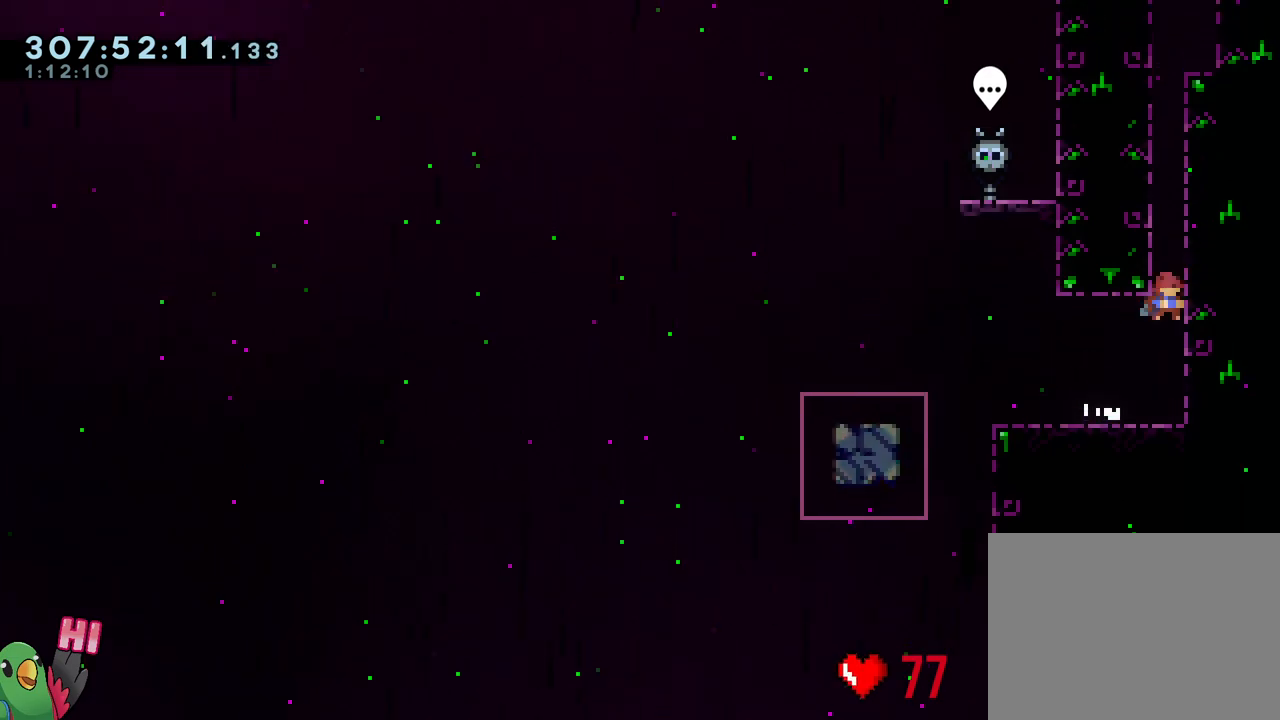
{"dt_ms": 500, "buttons": ["L2"], "left_stick": "right", "right_stick": "center", "events": [[150, "Y", "up"], [167, "B", "up"], [183, "L2", "up"], [183, "R1", "down"], [283, "left_stick", "center"], [317, "B", "down"], [333, "L2", "down"], [350, "left_stick", "right"], [483, "B", "up"], [500, "R1", "up"]]}
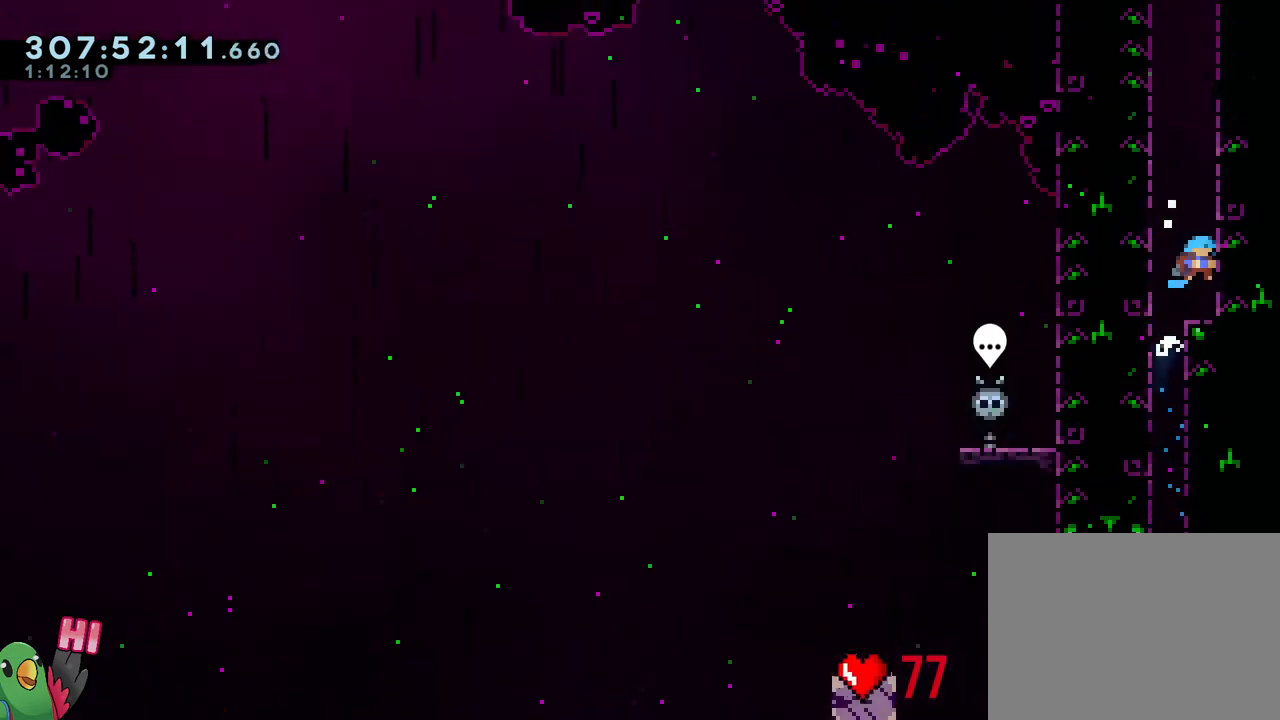
{"dt_ms": 500, "buttons": ["Y"], "left_stick": "up", "right_stick": "center", "events": [[67, "L2", "up"], [83, "left_stick", "center"], [250, "left_stick", "up"], [300, "Y", "down"]]}
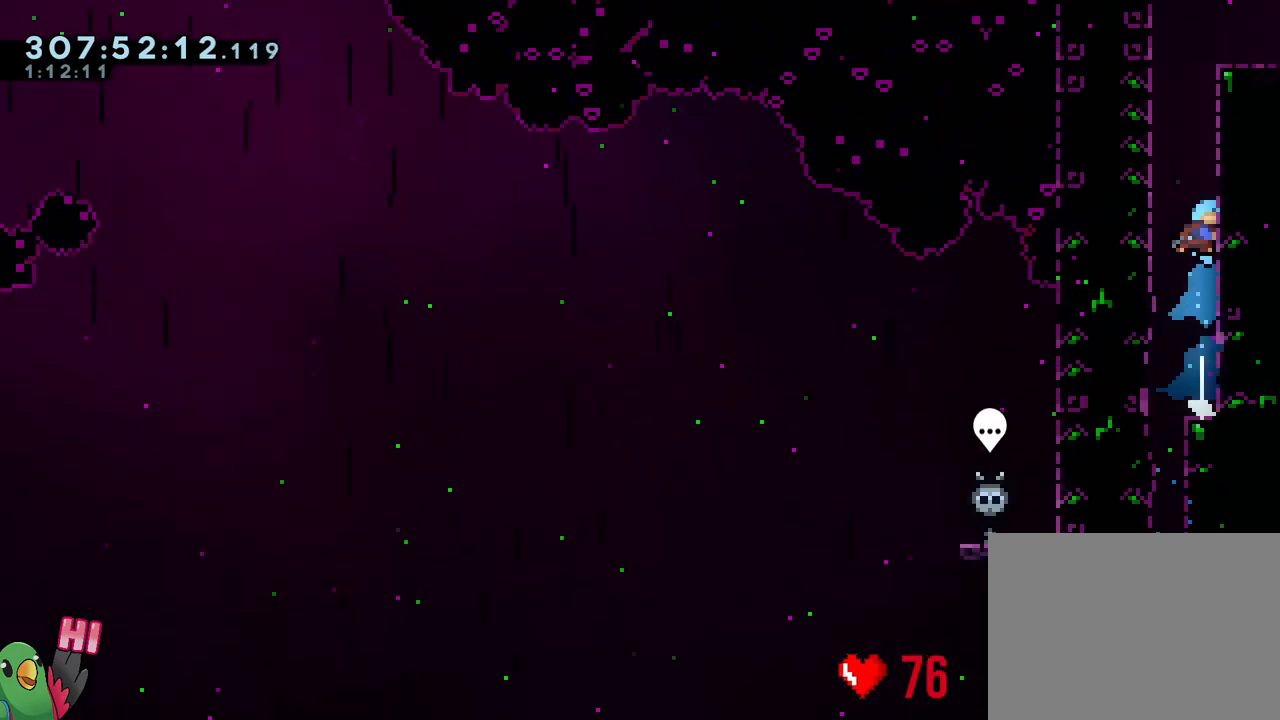
{"dt_ms": 500, "buttons": ["B"], "left_stick": "right", "right_stick": "center", "events": [[17, "Y", "up"], [67, "left_stick", "center"], [167, "B", "down"], [300, "B", "up"], [350, "B", "down"], [450, "left_stick", "right"]]}
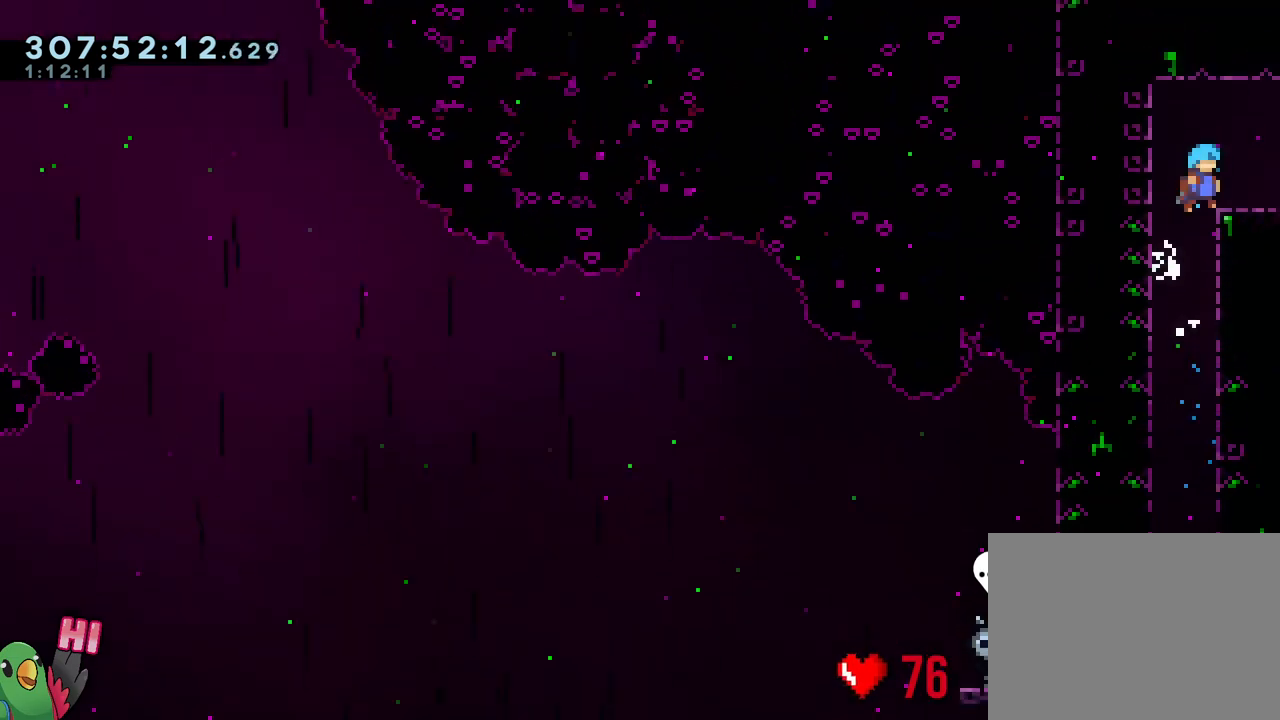
{"dt_ms": 500, "buttons": [], "left_stick": "right", "right_stick": "center", "events": [[17, "B", "up"]]}
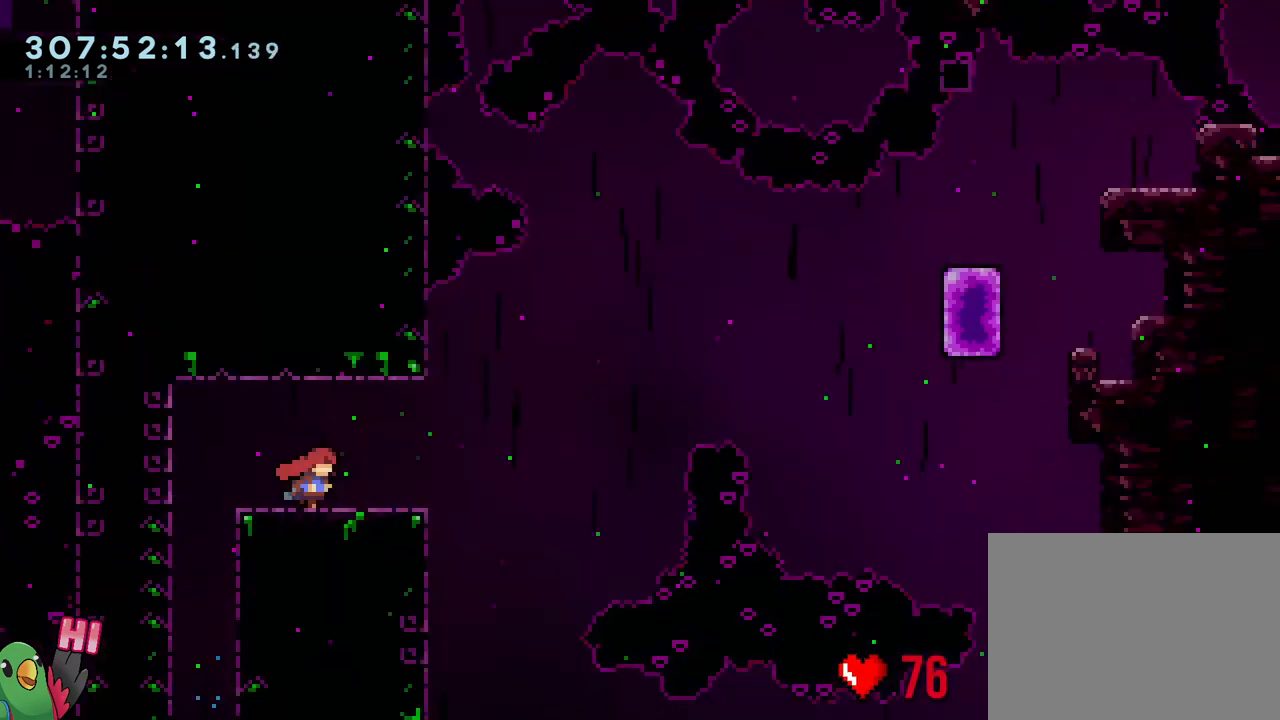
{"dt_ms": 500, "buttons": ["R1"], "left_stick": "center", "right_stick": "center", "events": [[50, "left_stick", "center"], [300, "R1", "down"]]}
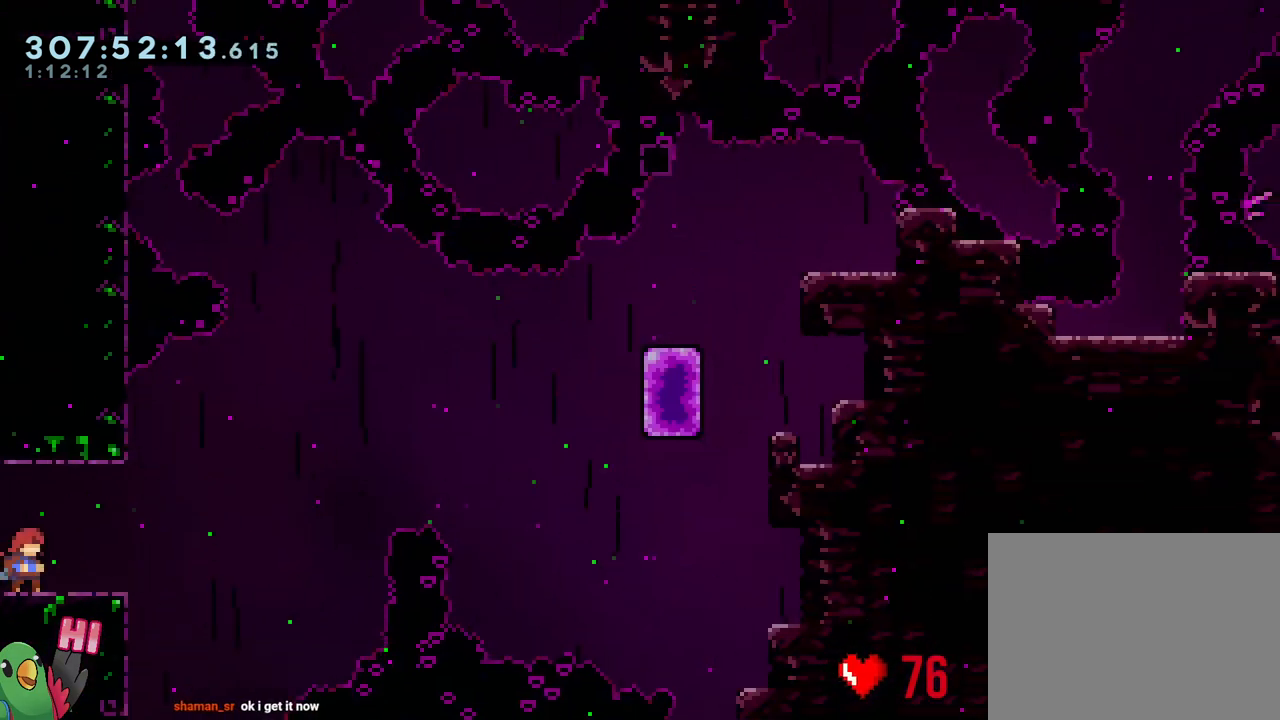
{"dt_ms": 500, "buttons": ["R1"], "left_stick": "right", "right_stick": "center", "events": [[367, "left_stick", "right"]]}
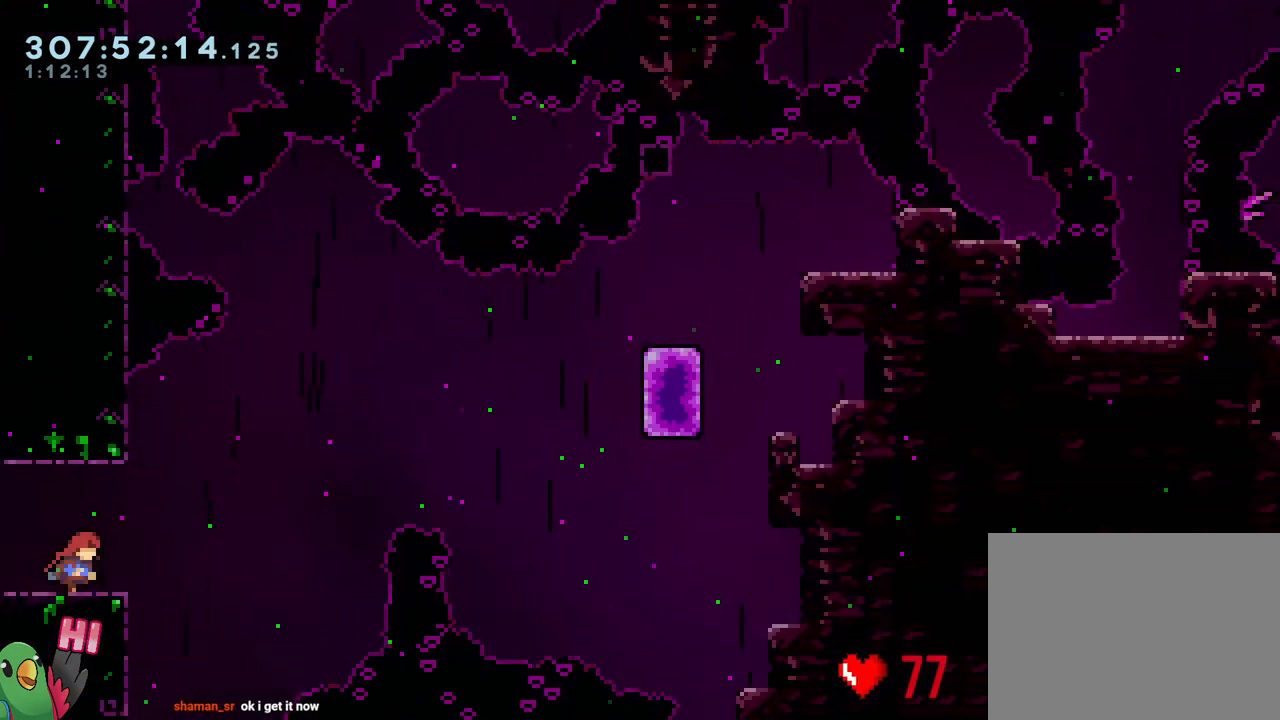
{"dt_ms": 500, "buttons": ["Y"], "left_stick": "right", "right_stick": "center", "events": [[17, "left_stick", "center"], [183, "left_stick", "left"], [233, "left_stick", "up-left"], [267, "R1", "up"], [350, "left_stick", "center"], [417, "left_stick", "right"], [450, "Y", "down"]]}
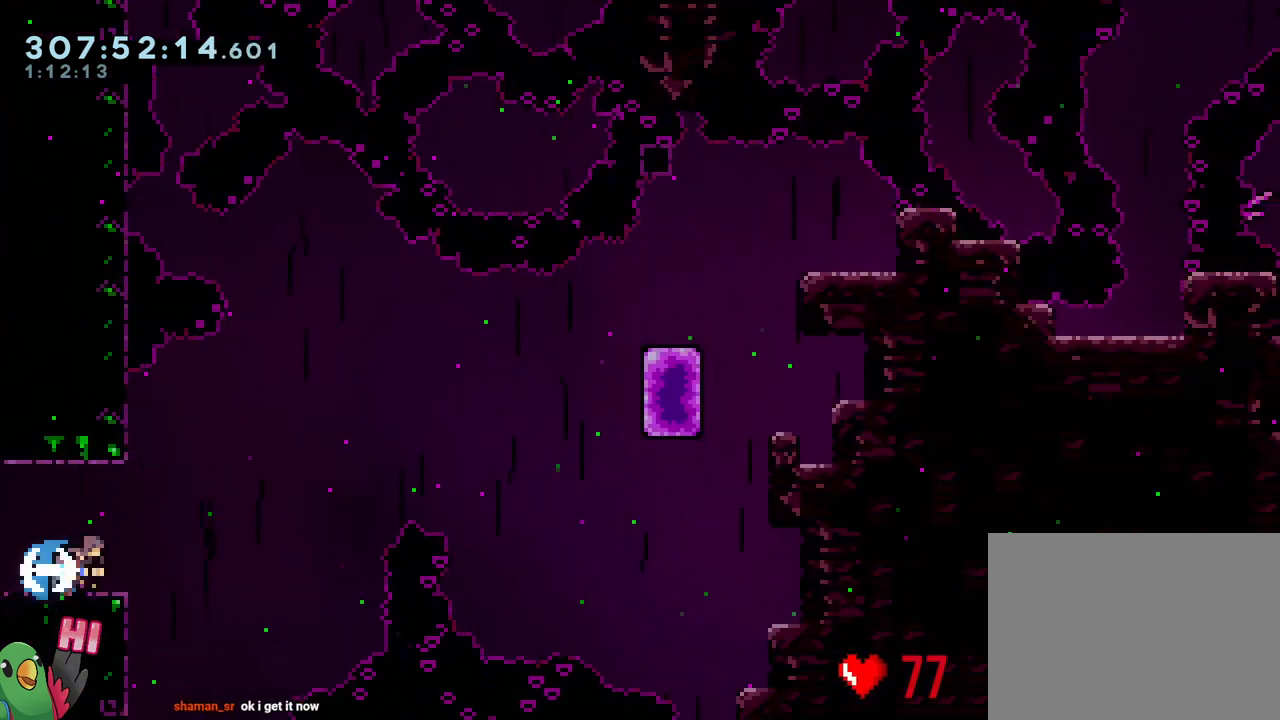
{"dt_ms": 500, "buttons": ["B"], "left_stick": "right", "right_stick": "center", "events": [[83, "Y", "up"], [150, "B", "down"]]}
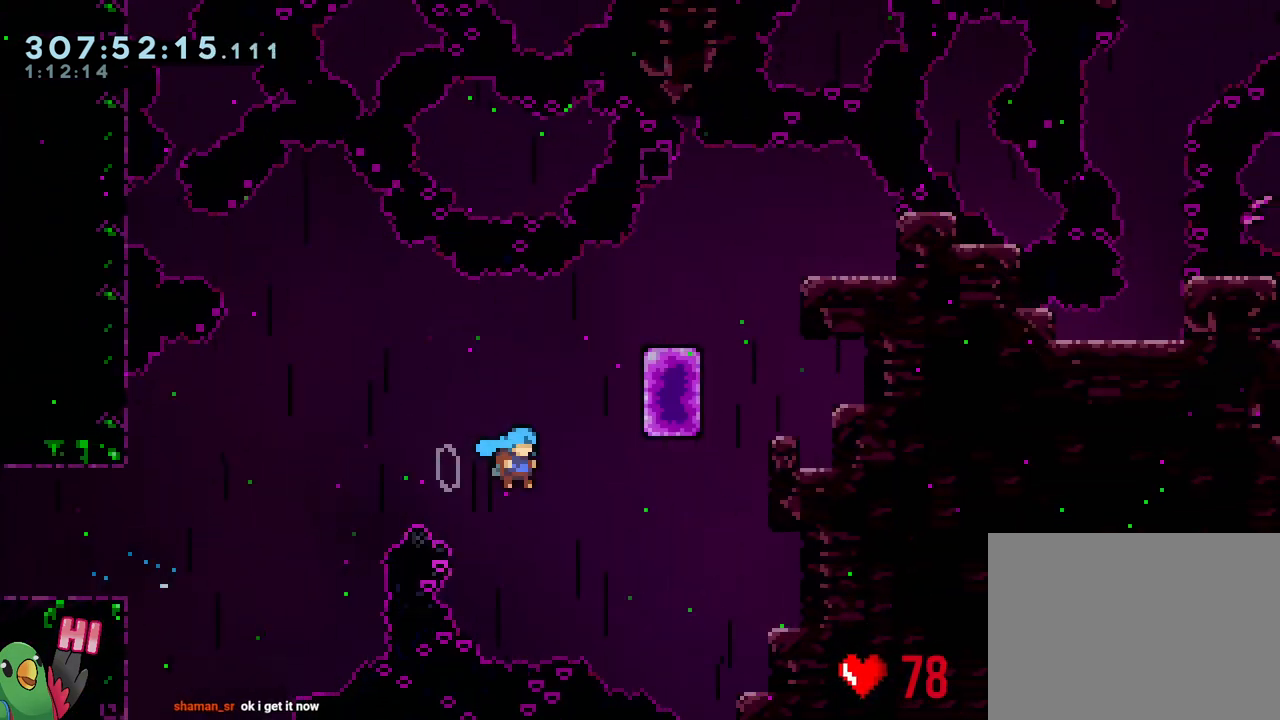
{"dt_ms": 500, "buttons": ["B", "R1"], "left_stick": "up-right", "right_stick": "center", "events": [[50, "left_stick", "up-right"], [283, "Y", "down"], [433, "Y", "up"], [467, "R1", "down"]]}
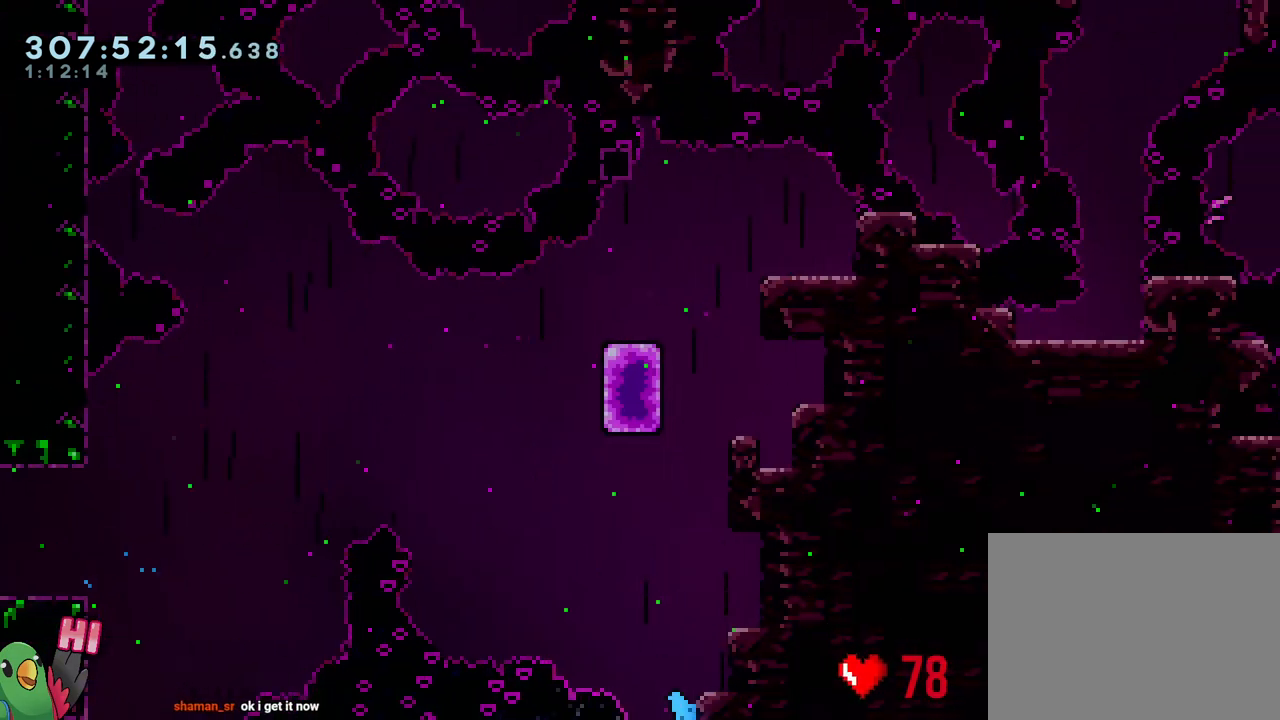
{"dt_ms": 1000, "buttons": ["B", "R1"], "left_stick": "center", "right_stick": "center"}